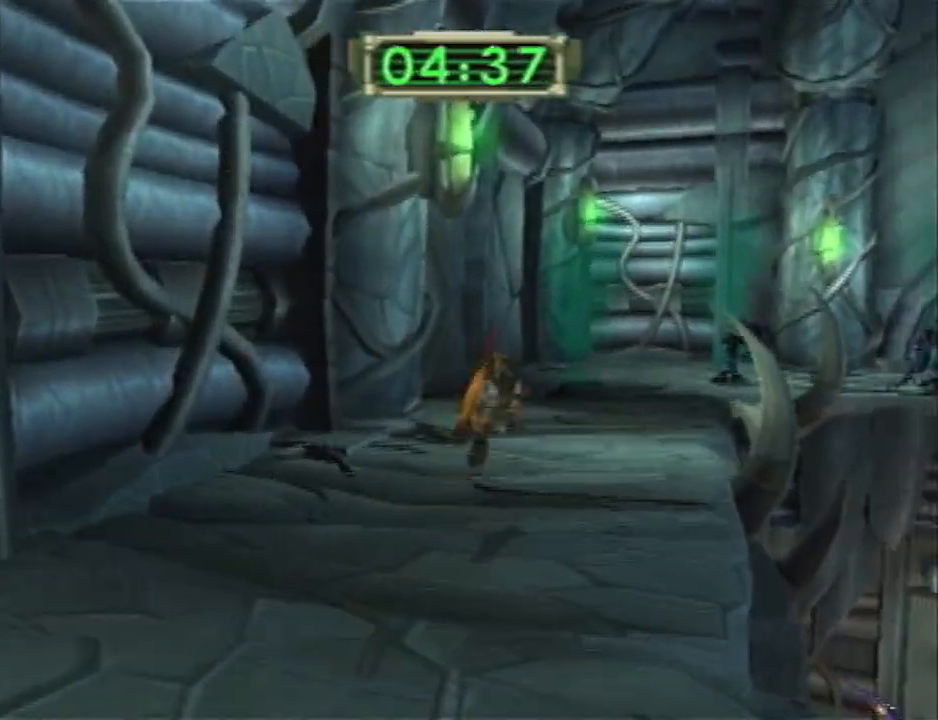
Gameplay with a controller (PlayStation layout); each line is a JSON object with the inputs held at the frame after it. "events" lists button and stick changes between this image and that frame as [ms after this image, input, new state], when the widget could be followed in between. Not read: R1.
{"buttons": ["SQUARE"], "left_stick": "up", "right_stick": "center", "events": [[17, "DPAD_DOWN", "up"], [100, "DPAD_DOWN", "down"], [200, "DPAD_DOWN", "up"], [267, "DPAD_DOWN", "down"], [333, "right_stick", "center"], [450, "DPAD_DOWN", "up"], [483, "SQUARE", "down"]]}
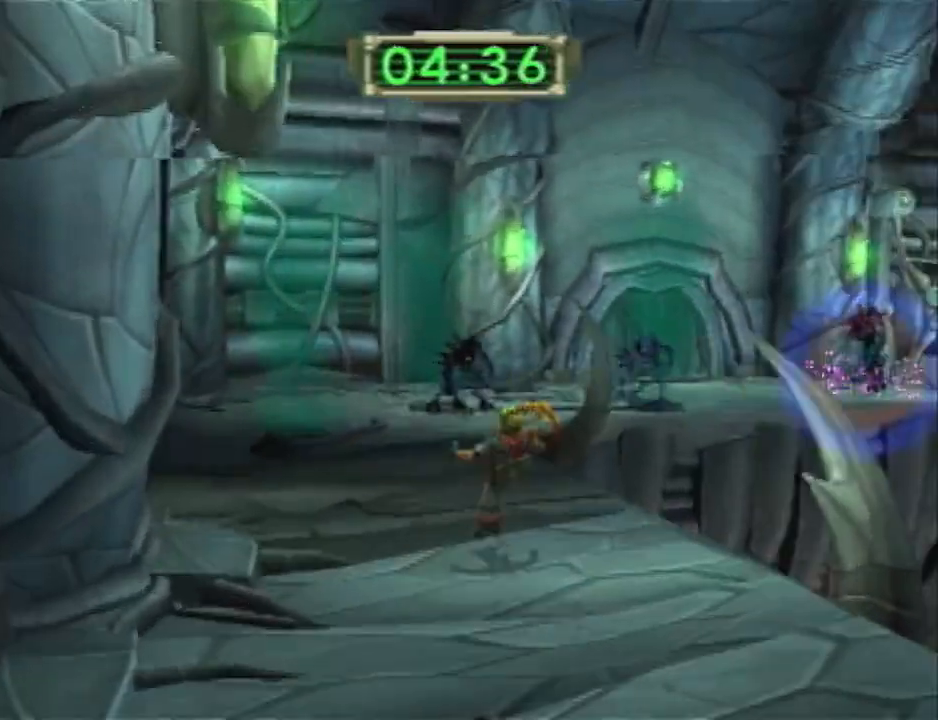
{"buttons": [], "left_stick": "up-right", "right_stick": "center", "events": [[367, "SQUARE", "up"], [450, "left_stick", "up-right"]]}
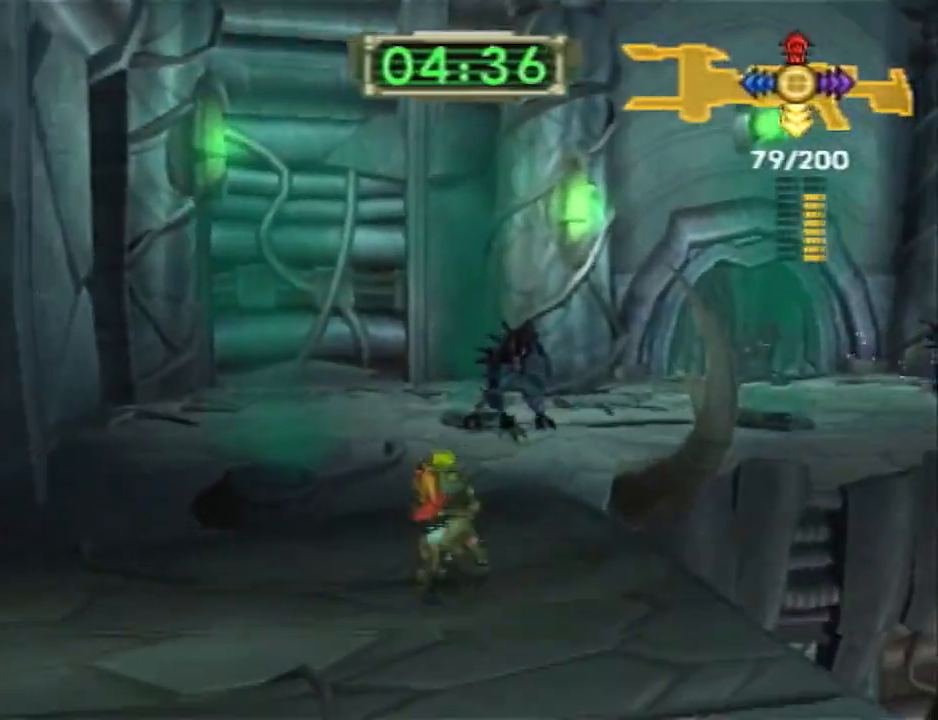
{"buttons": [], "left_stick": "up", "right_stick": "center", "events": [[50, "R2", "down"], [217, "left_stick", "center"], [267, "R2", "up"], [400, "left_stick", "up"]]}
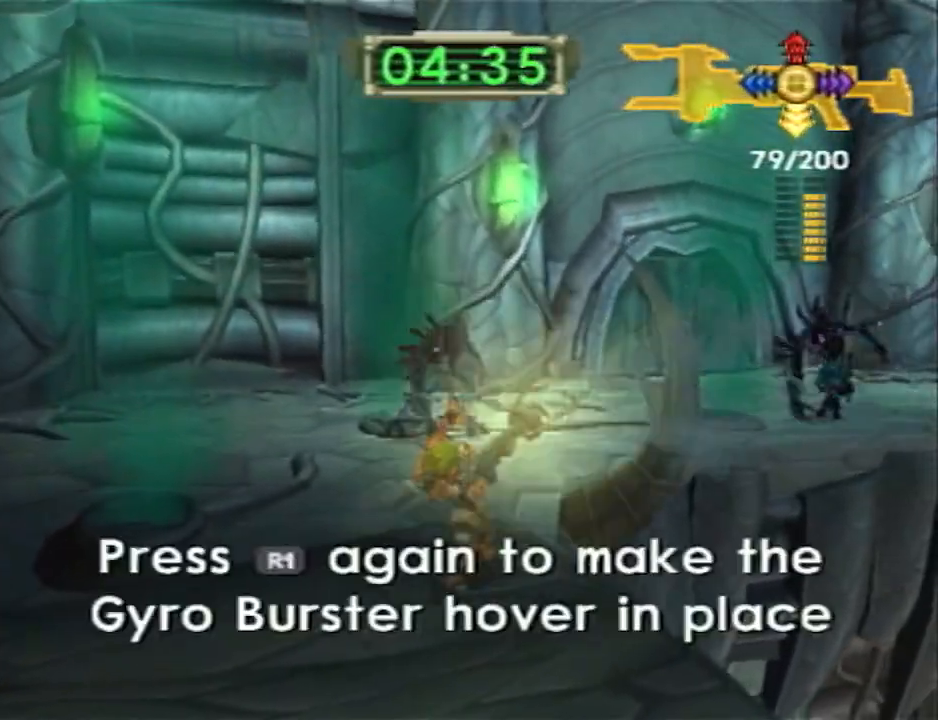
{"buttons": [], "left_stick": "up", "right_stick": "center", "events": [[183, "SQUARE", "down"], [500, "SQUARE", "up"]]}
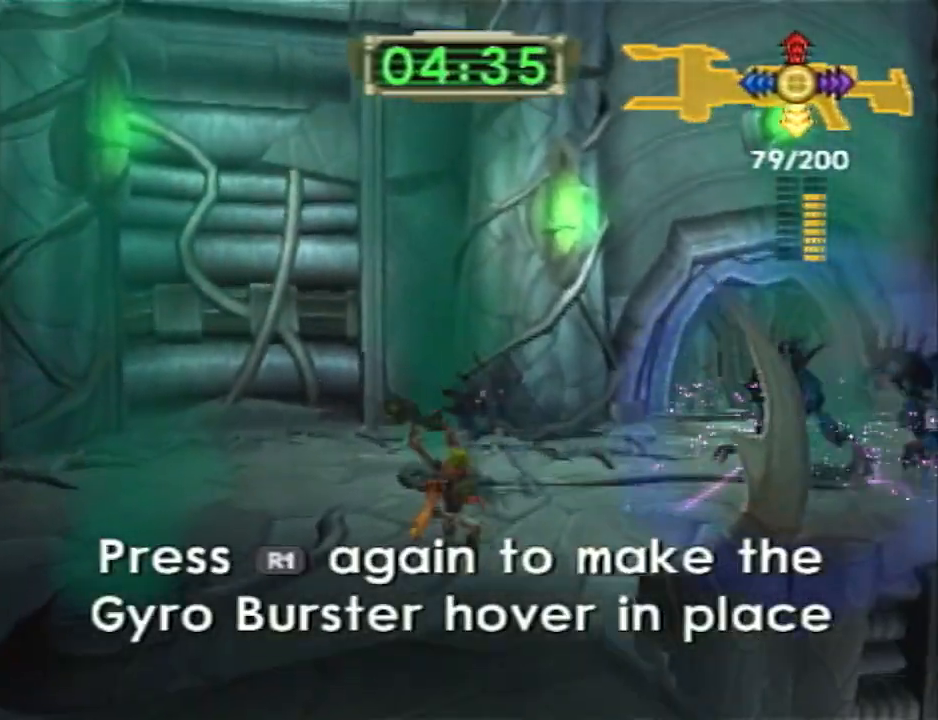
{"buttons": [], "left_stick": "up", "right_stick": "down-left", "events": [[33, "right_stick", "down-left"], [67, "R2", "down"], [217, "R2", "up"]]}
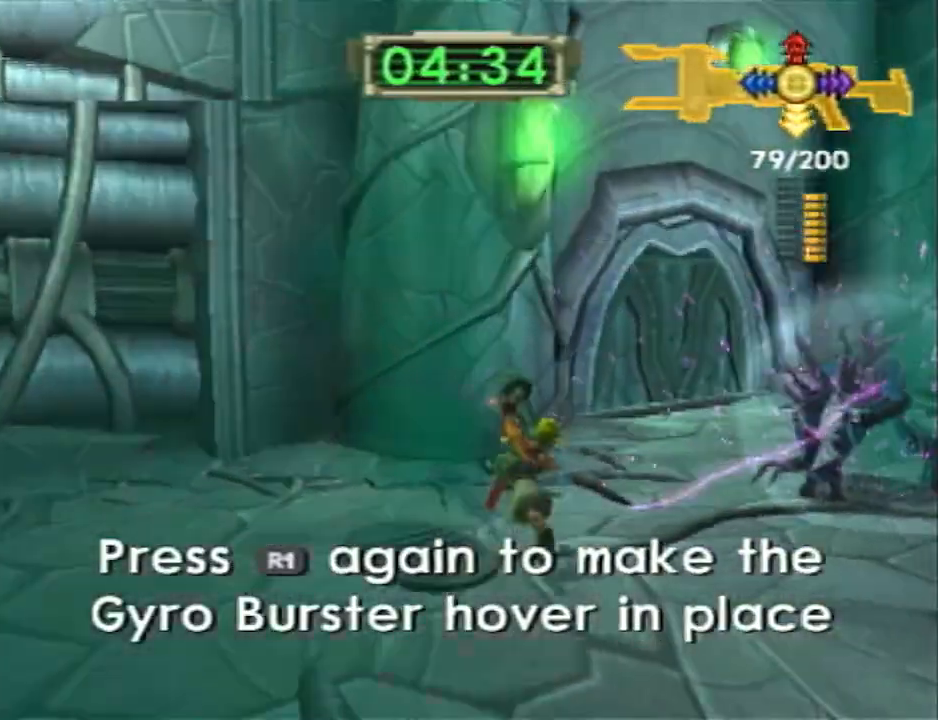
{"buttons": [], "left_stick": "up", "right_stick": "center", "events": [[100, "right_stick", "center"], [167, "R2", "down"], [250, "R2", "up"]]}
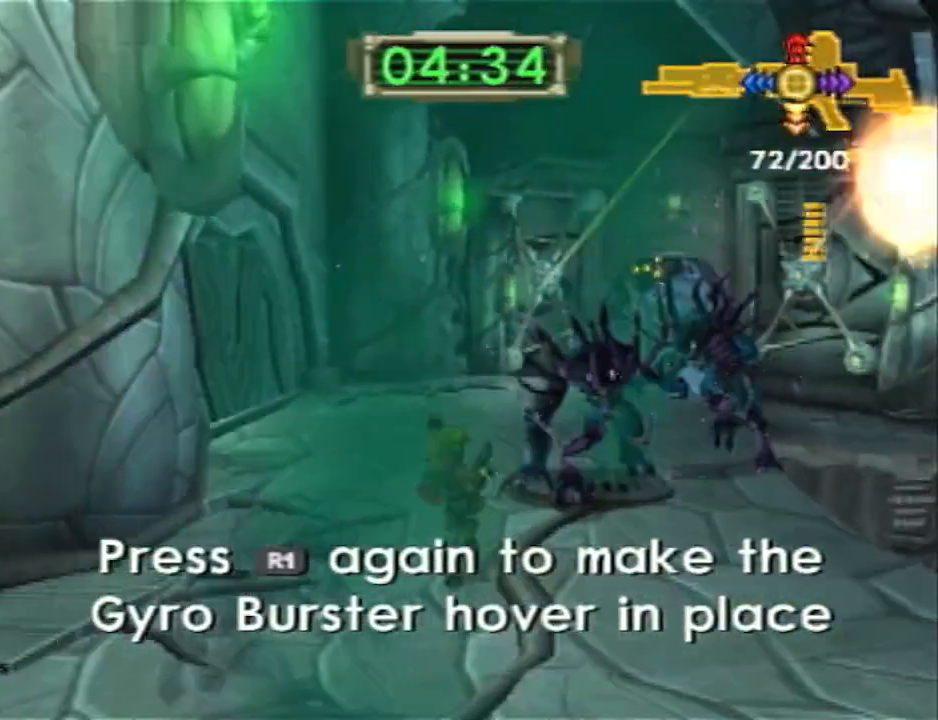
{"buttons": ["CROSS", "DPAD_LEFT"], "left_stick": "up", "right_stick": "center", "events": [[133, "DPAD_LEFT", "down"], [233, "DPAD_LEFT", "up"], [300, "DPAD_LEFT", "down"], [350, "DPAD_LEFT", "up"], [417, "DPAD_LEFT", "down"], [450, "CROSS", "down"]]}
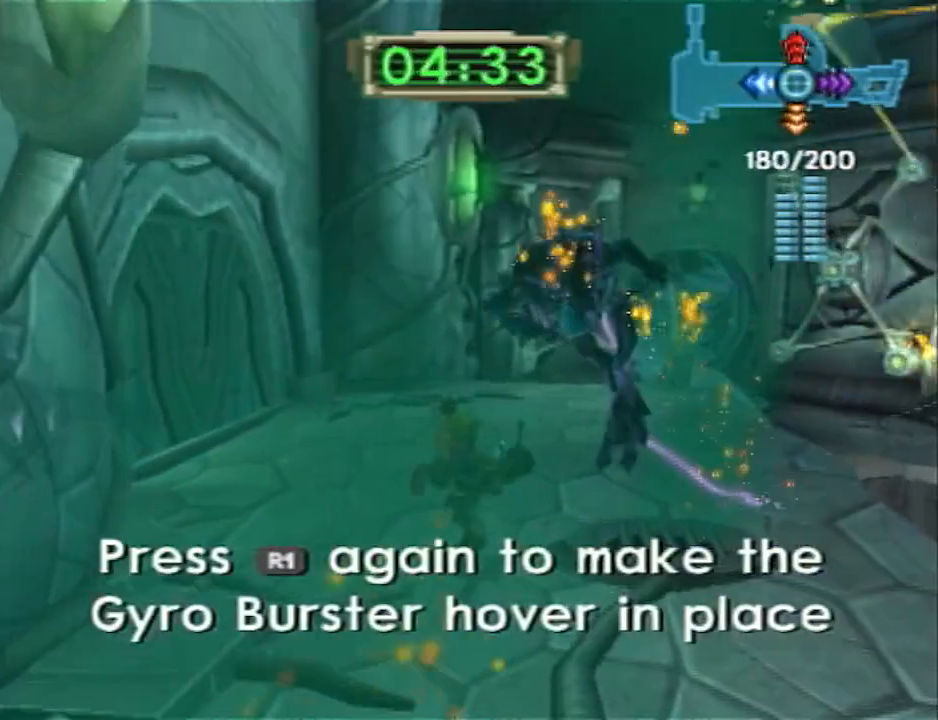
{"buttons": ["R2"], "left_stick": "up-right", "right_stick": "center", "events": [[17, "CROSS", "up"], [17, "DPAD_LEFT", "up"], [83, "CIRCLE", "down"], [200, "CIRCLE", "up"], [200, "R2", "down"], [400, "left_stick", "up-right"]]}
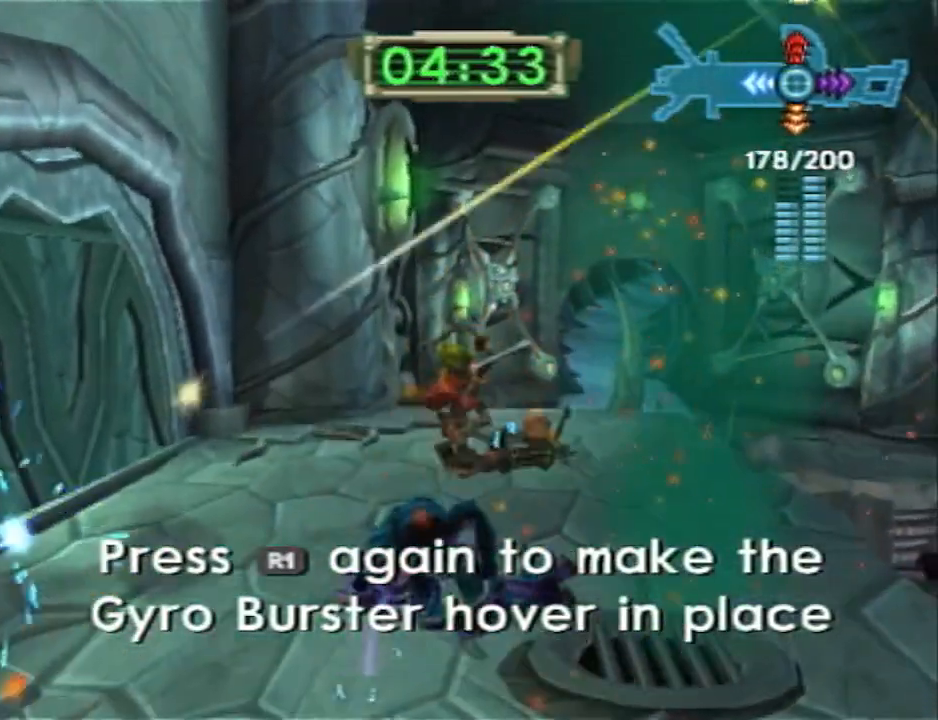
{"buttons": ["R2"], "left_stick": "up", "right_stick": "center", "events": [[467, "left_stick", "up"]]}
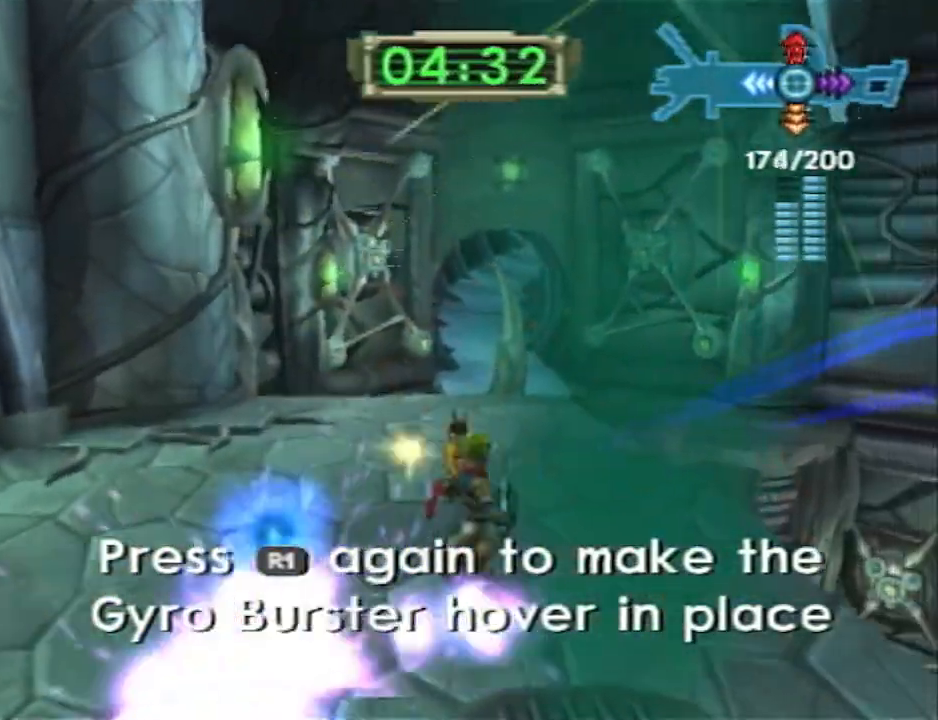
{"buttons": ["R2"], "left_stick": "up", "right_stick": "center", "events": [[67, "right_stick", "right"], [250, "right_stick", "center"]]}
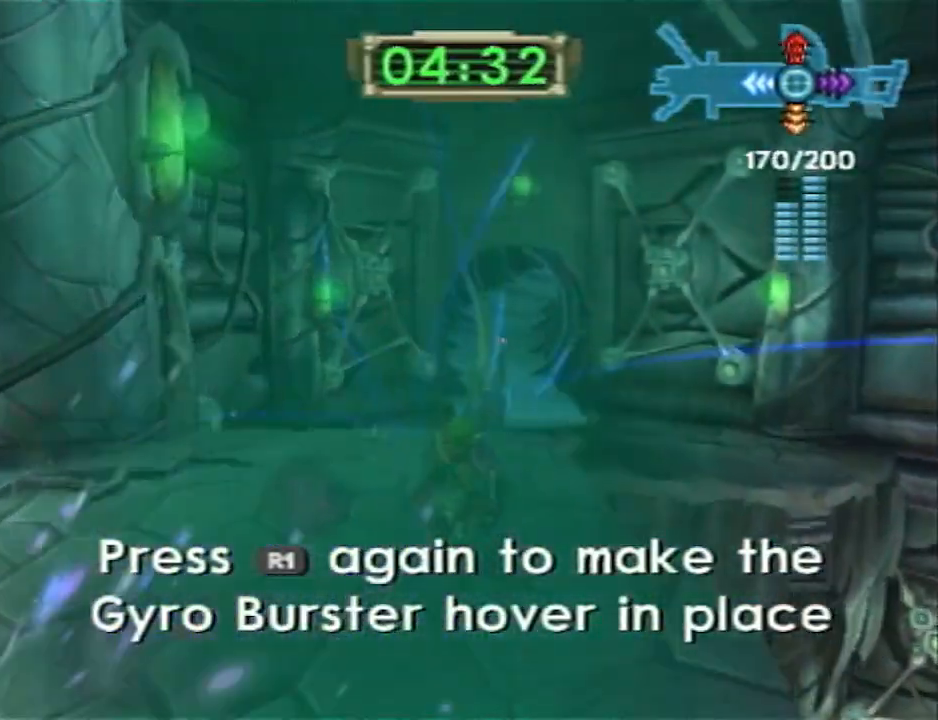
{"buttons": ["R2"], "left_stick": "center", "right_stick": "right", "events": [[100, "left_stick", "center"], [250, "left_stick", "up"], [317, "right_stick", "right"], [350, "left_stick", "center"]]}
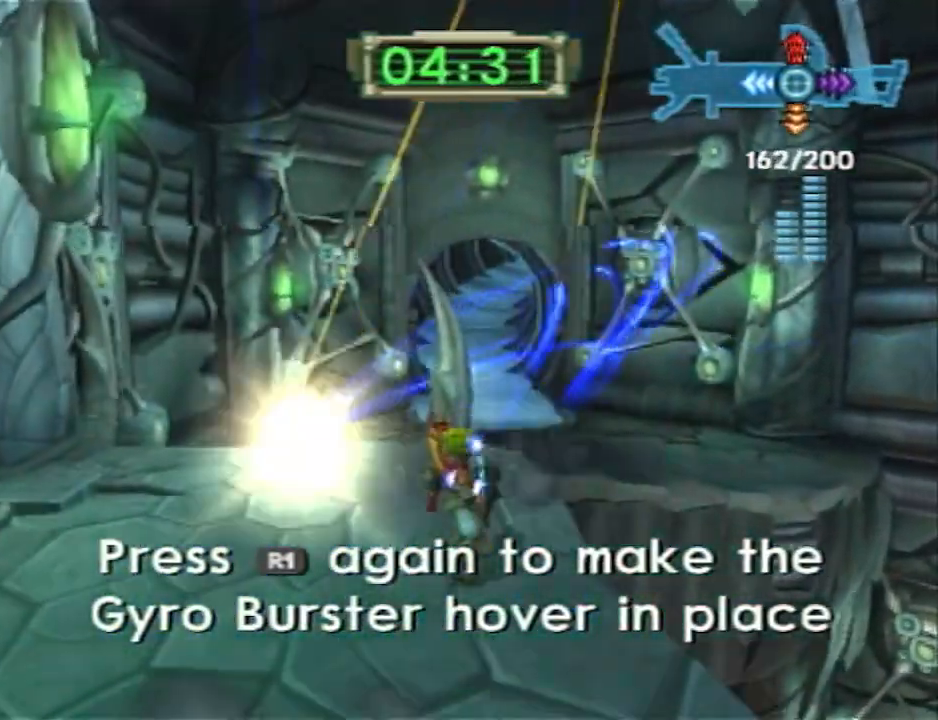
{"buttons": [], "left_stick": "left", "right_stick": "center", "events": [[33, "left_stick", "up"], [100, "right_stick", "center"], [133, "left_stick", "center"], [200, "R2", "up"], [267, "left_stick", "left"]]}
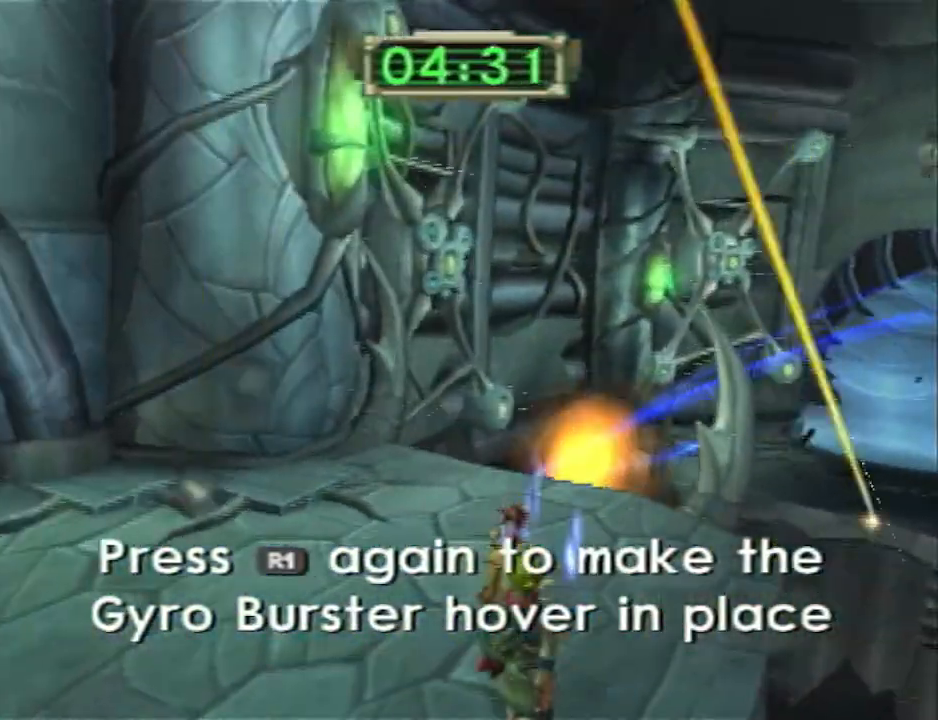
{"buttons": [], "left_stick": "up", "right_stick": "center", "events": [[100, "SQUARE", "down"], [133, "left_stick", "up-left"], [400, "left_stick", "up"], [483, "SQUARE", "up"]]}
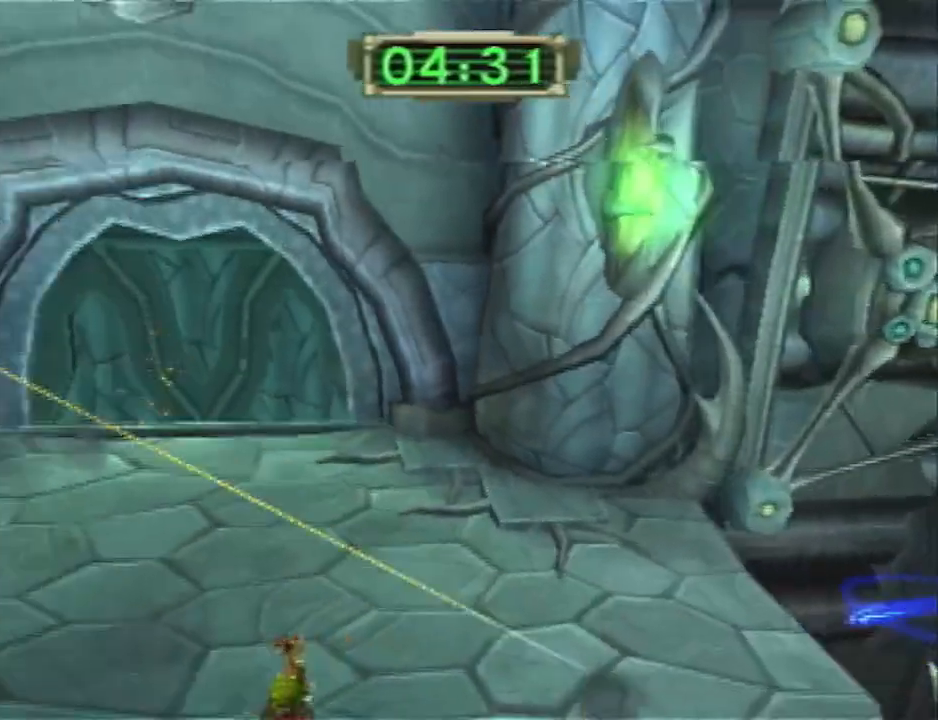
{"buttons": ["SQUARE"], "left_stick": "up", "right_stick": "center", "events": [[50, "SQUARE", "down"], [367, "SQUARE", "up"], [417, "SQUARE", "down"]]}
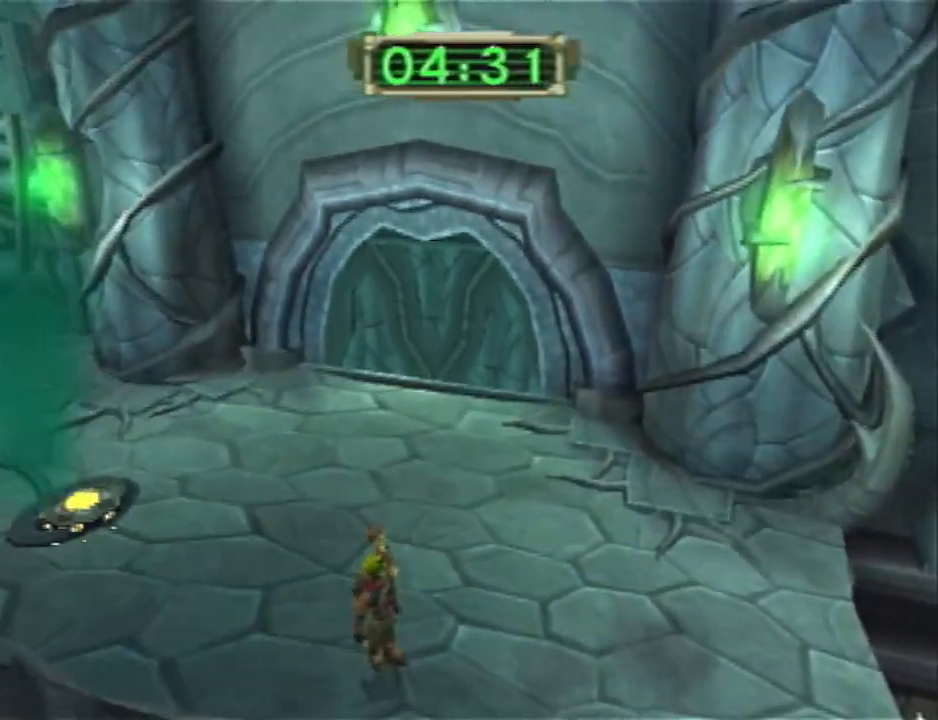
{"buttons": ["SQUARE"], "left_stick": "up", "right_stick": "center", "events": [[233, "SQUARE", "up"], [333, "SQUARE", "down"]]}
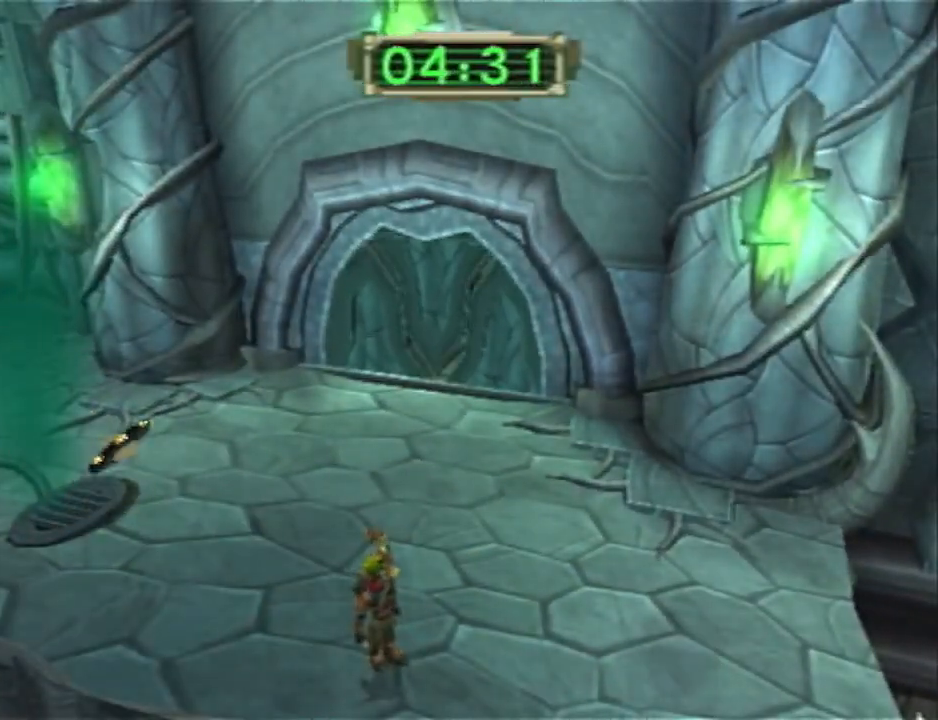
{"buttons": [], "left_stick": "up", "right_stick": "center", "events": [[150, "SQUARE", "up"], [233, "SQUARE", "down"], [483, "SQUARE", "up"]]}
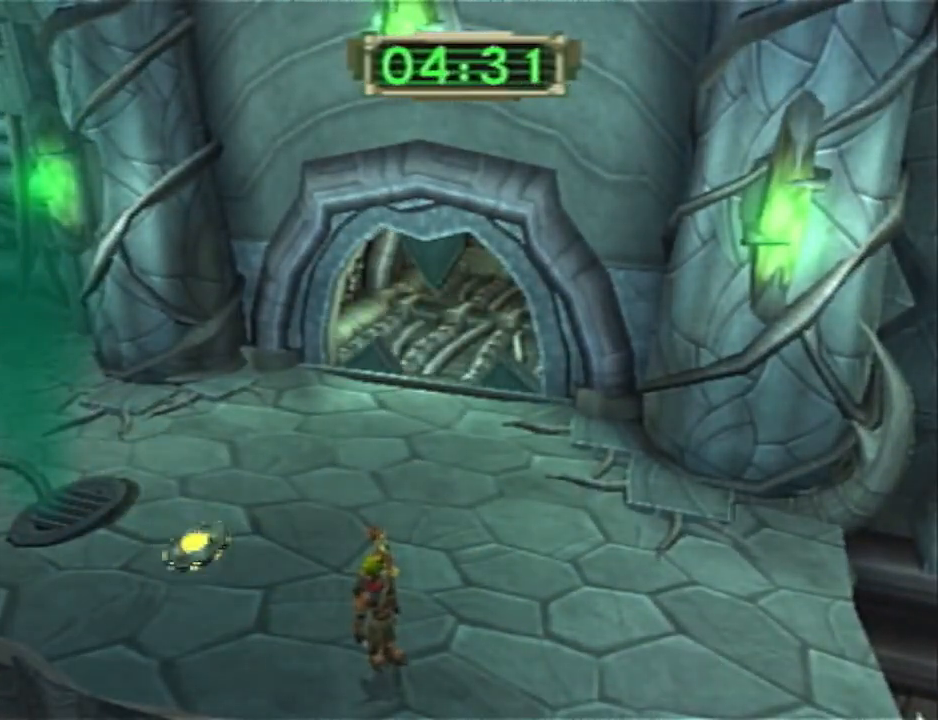
{"buttons": ["SQUARE"], "left_stick": "up", "right_stick": "center", "events": [[83, "SQUARE", "down"], [300, "SQUARE", "up"], [367, "SQUARE", "down"]]}
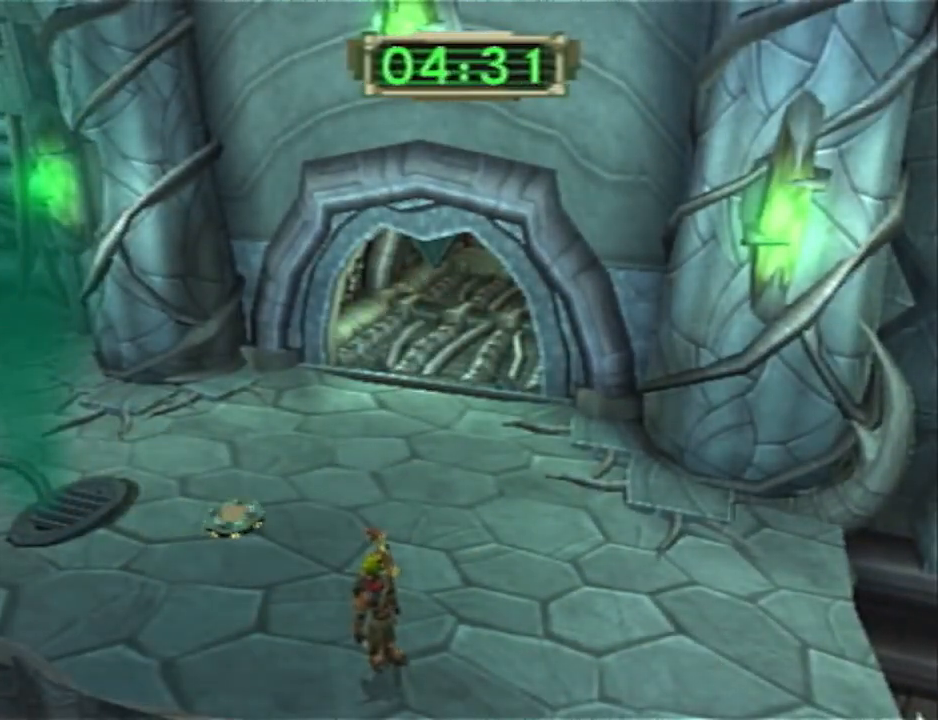
{"buttons": [], "left_stick": "up", "right_stick": "center", "events": [[267, "SQUARE", "up"]]}
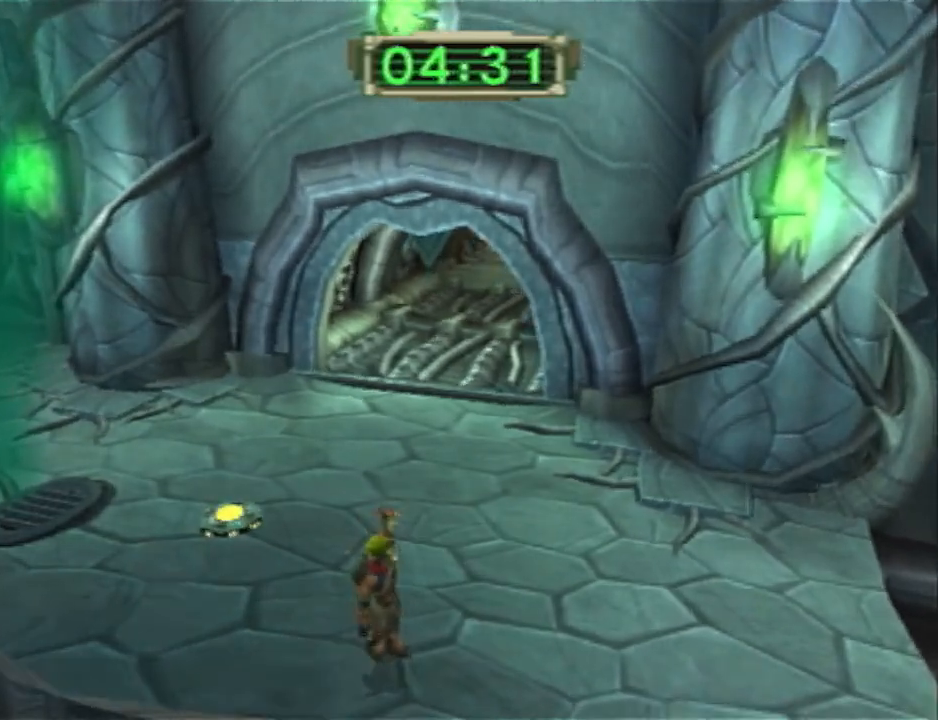
{"buttons": [], "left_stick": "up", "right_stick": "center"}
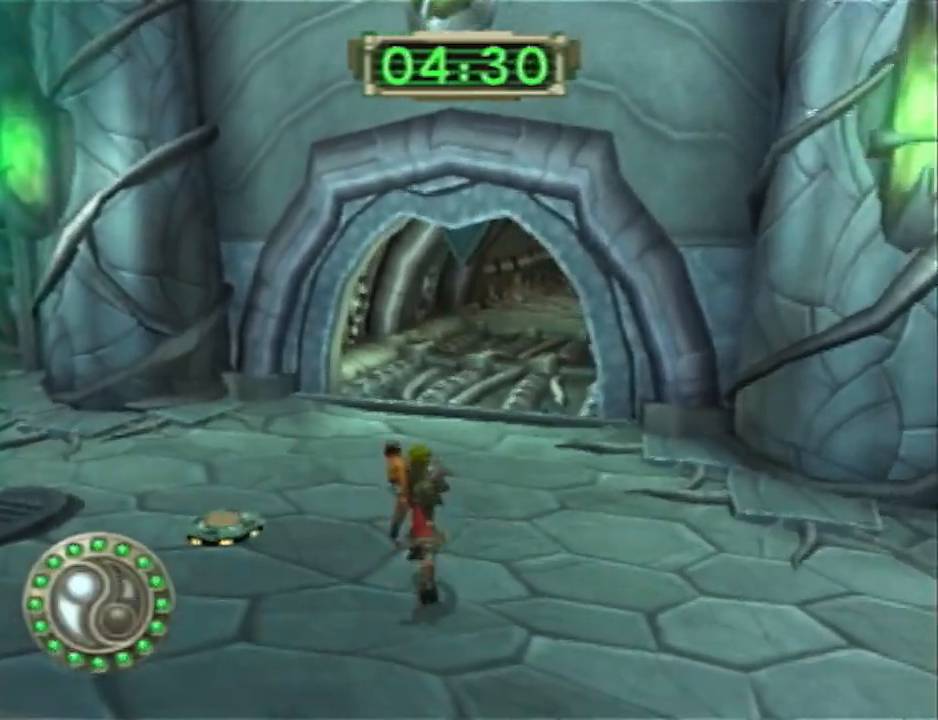
{"buttons": [], "left_stick": "up", "right_stick": "left", "events": [[83, "R2", "down"], [133, "R2", "up"], [267, "R2", "down"], [300, "right_stick", "left"], [367, "R2", "up"]]}
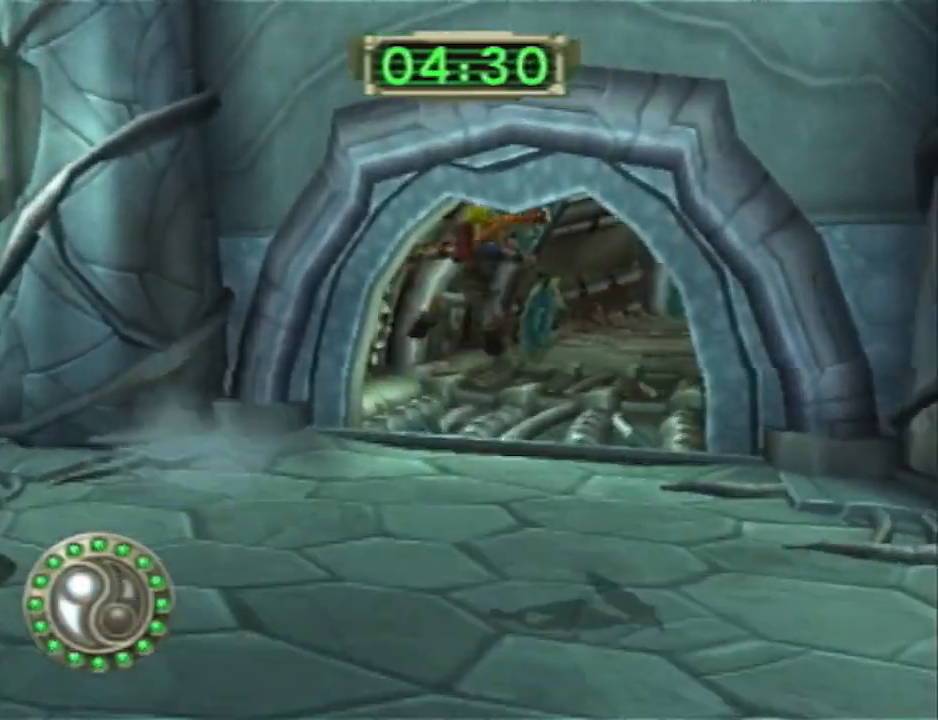
{"buttons": ["CROSS", "R2"], "left_stick": "up-right", "right_stick": "center", "events": [[17, "right_stick", "center"], [400, "left_stick", "up-right"], [433, "CROSS", "down"], [467, "R2", "down"]]}
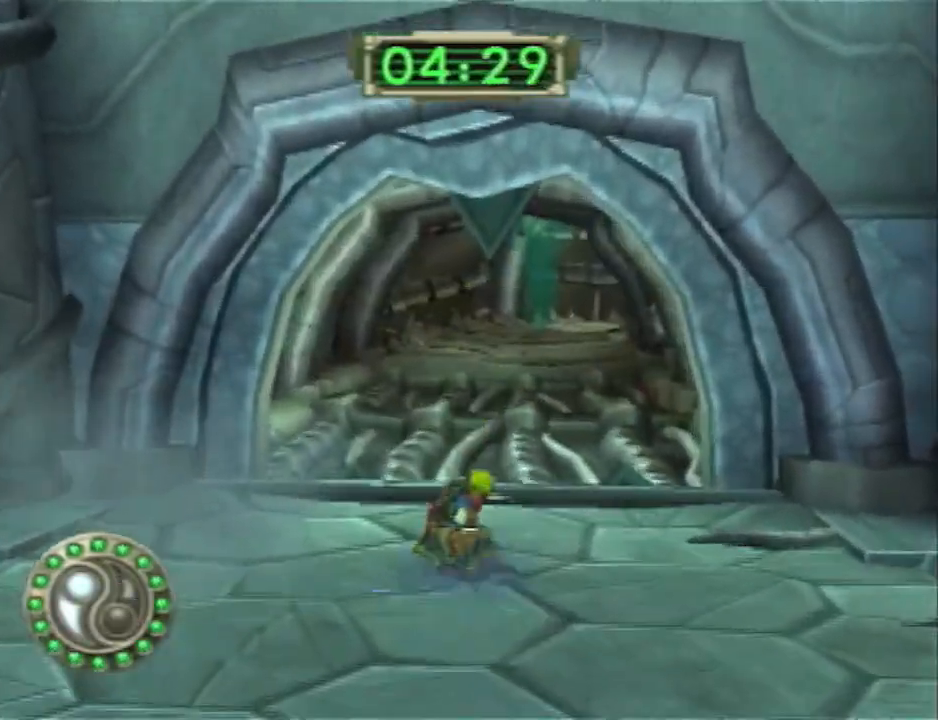
{"buttons": [], "left_stick": "up-right", "right_stick": "center", "events": [[17, "CROSS", "up"], [333, "R2", "up"]]}
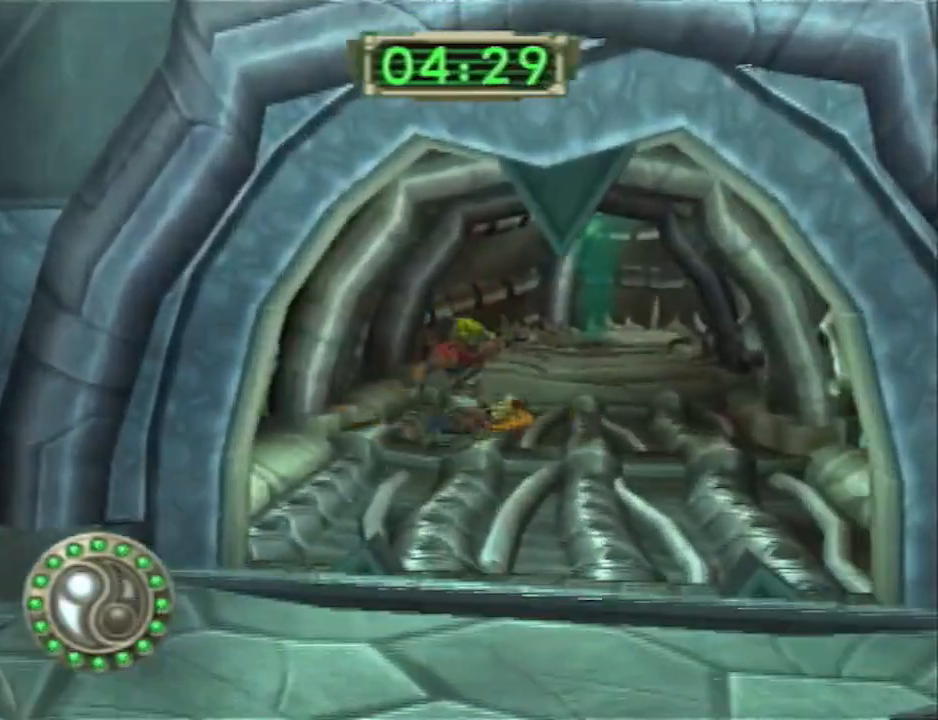
{"buttons": ["R2"], "left_stick": "up-right", "right_stick": "center", "events": [[250, "CROSS", "down"], [350, "R2", "down"], [433, "CROSS", "up"]]}
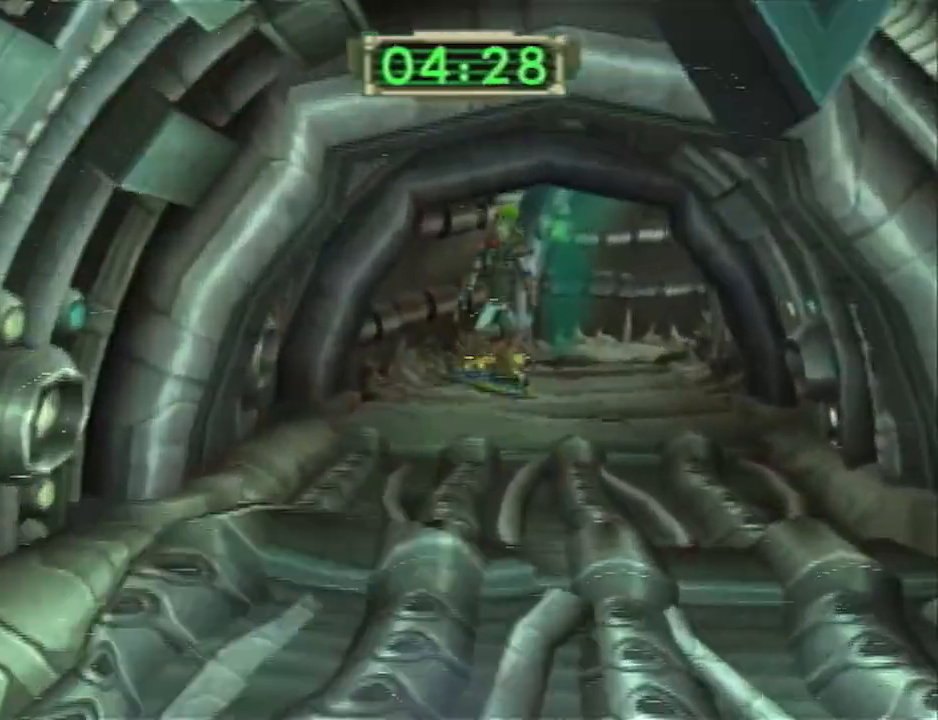
{"buttons": [], "left_stick": "up", "right_stick": "center", "events": [[117, "left_stick", "up"], [217, "R2", "up"]]}